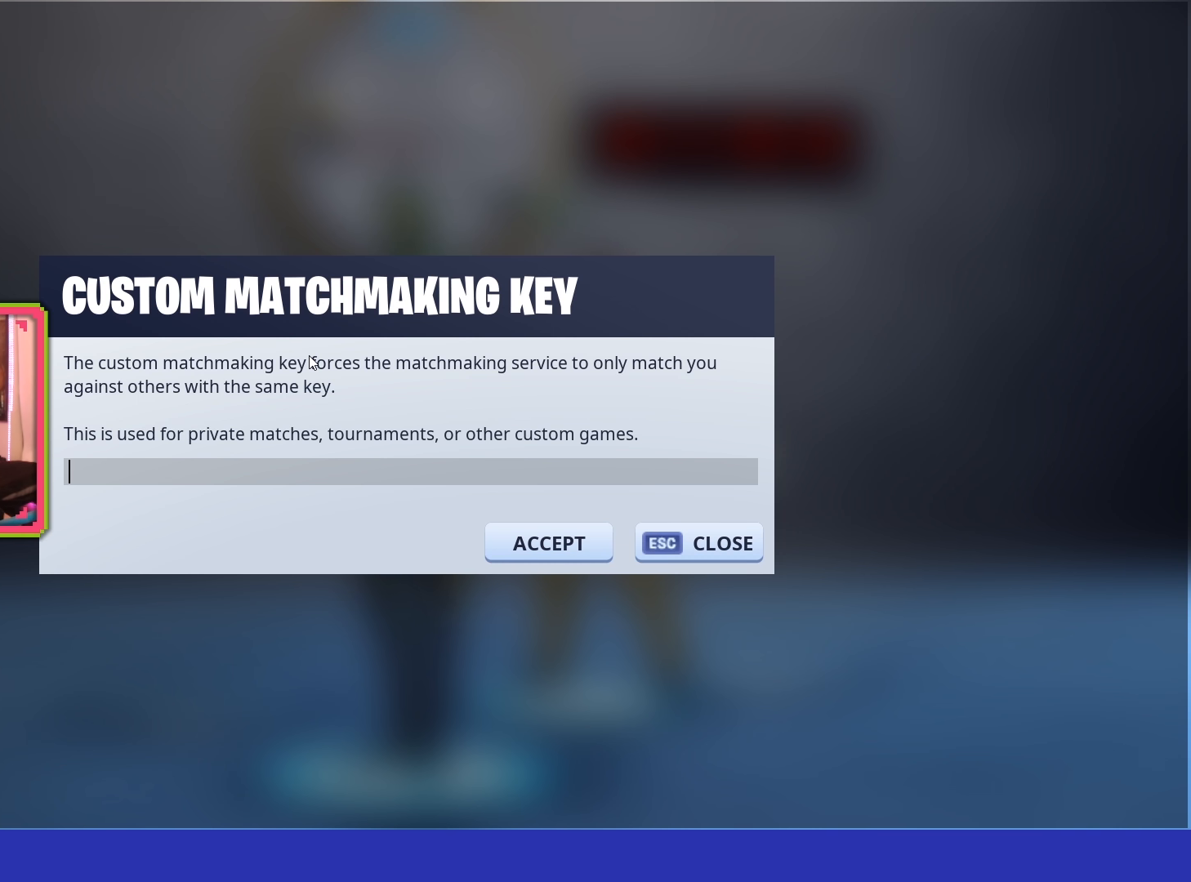
Gameplay with a controller (PlayStation layout); each line is a JSON object with the inputs held at the frame after it. "events" lists button and stick changes between this image and that frame as [ms after this image, input, new state], when the widget could be followed in between.
{"buttons": [], "left_stick": "left", "right_stick": "center", "events": [[317, "left_stick", "left"]]}
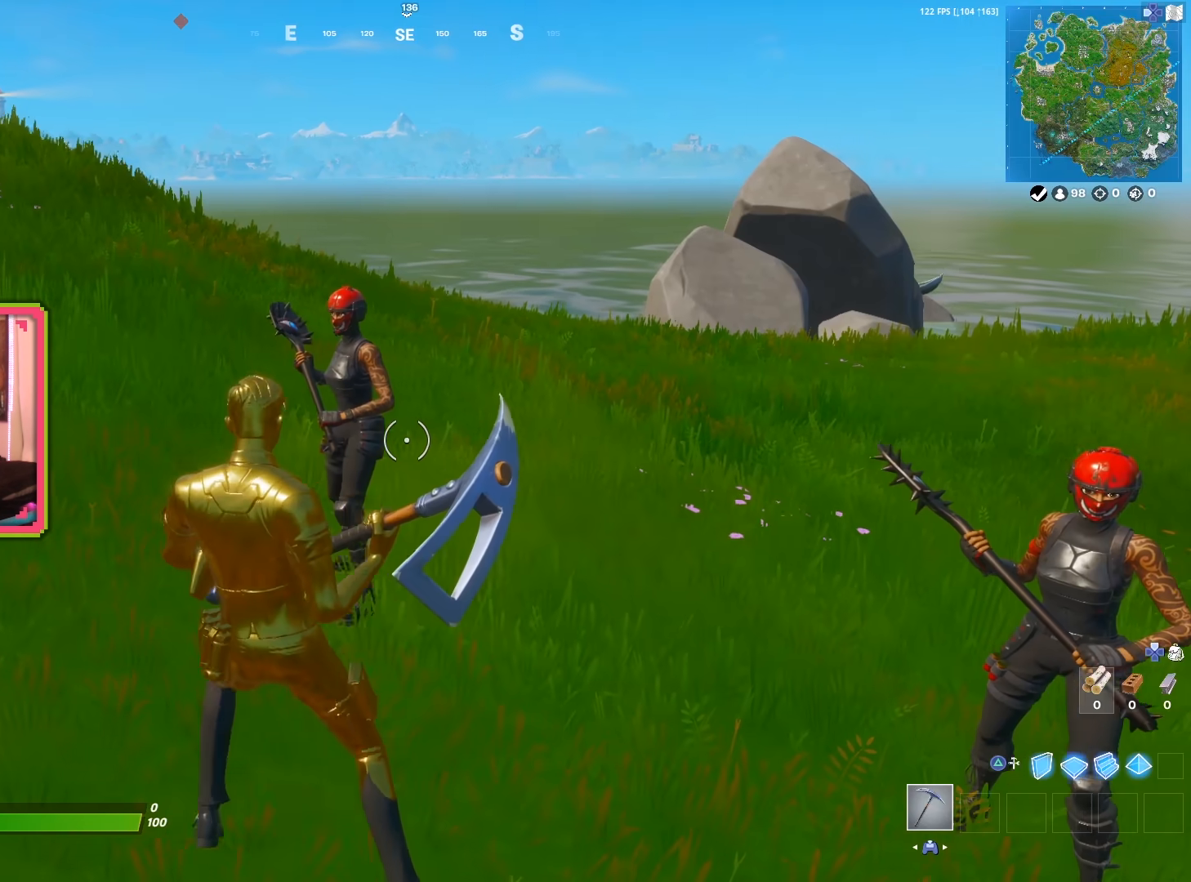
{"buttons": [], "left_stick": "center", "right_stick": "center", "events": [[100, "left_stick", "up-left"], [300, "left_stick", "center"]]}
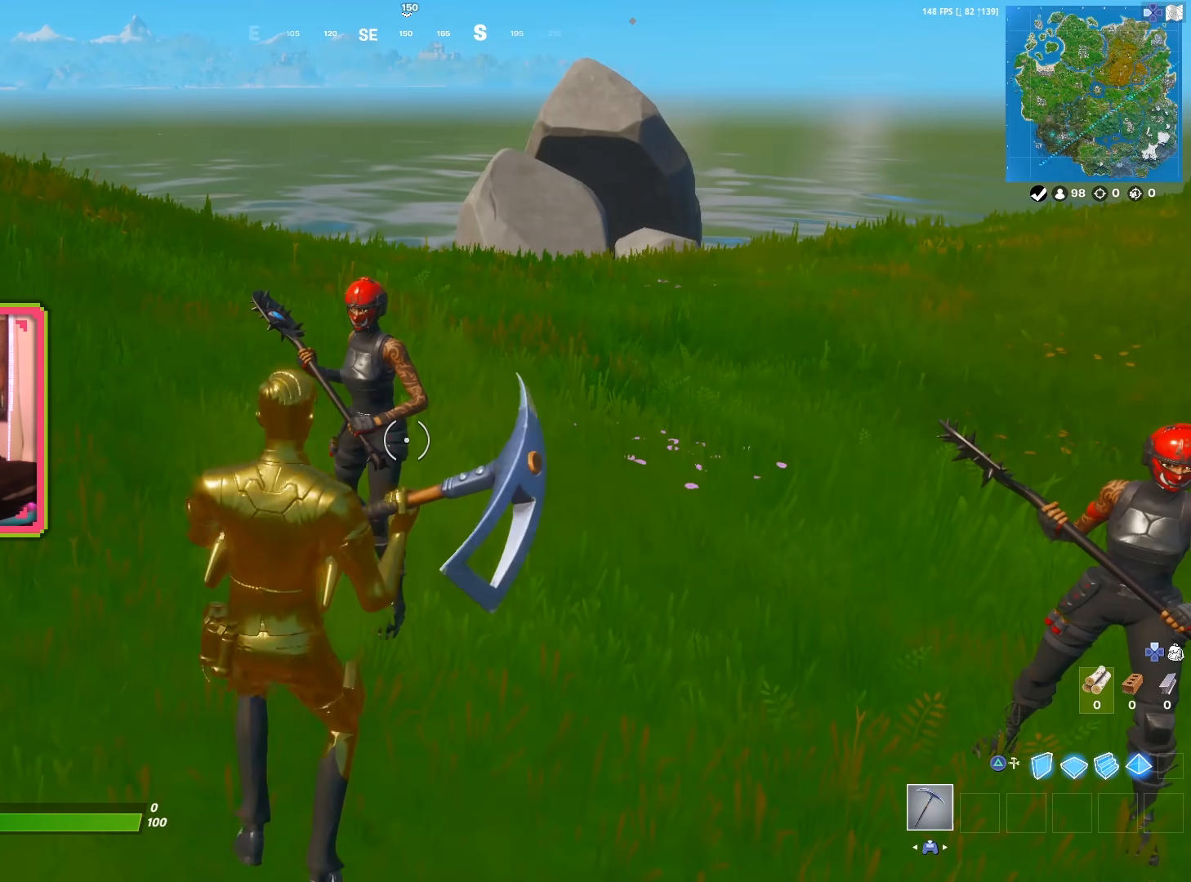
{"buttons": [], "left_stick": "up-right", "right_stick": "right", "events": [[467, "left_stick", "up-right"], [500, "right_stick", "right"]]}
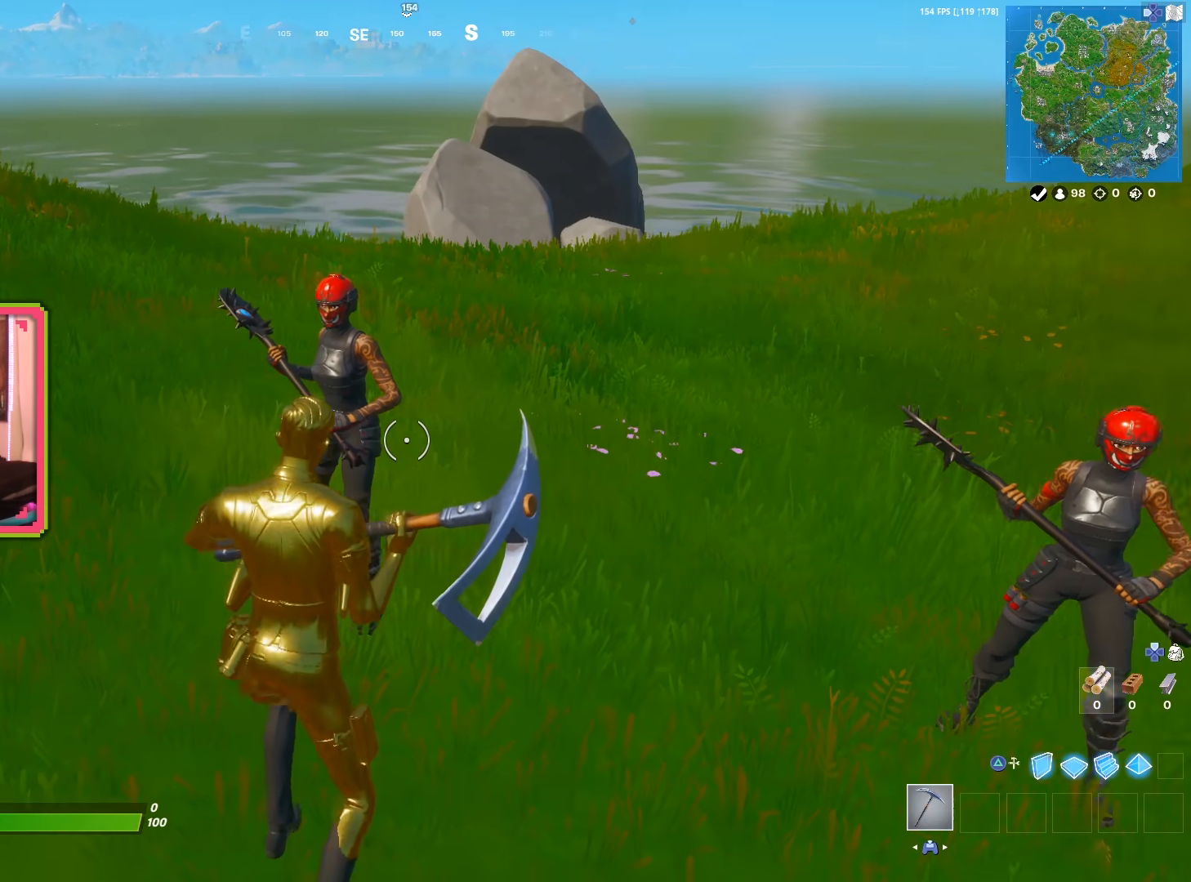
{"buttons": [], "left_stick": "up-right", "right_stick": "center", "events": [[133, "right_stick", "center"]]}
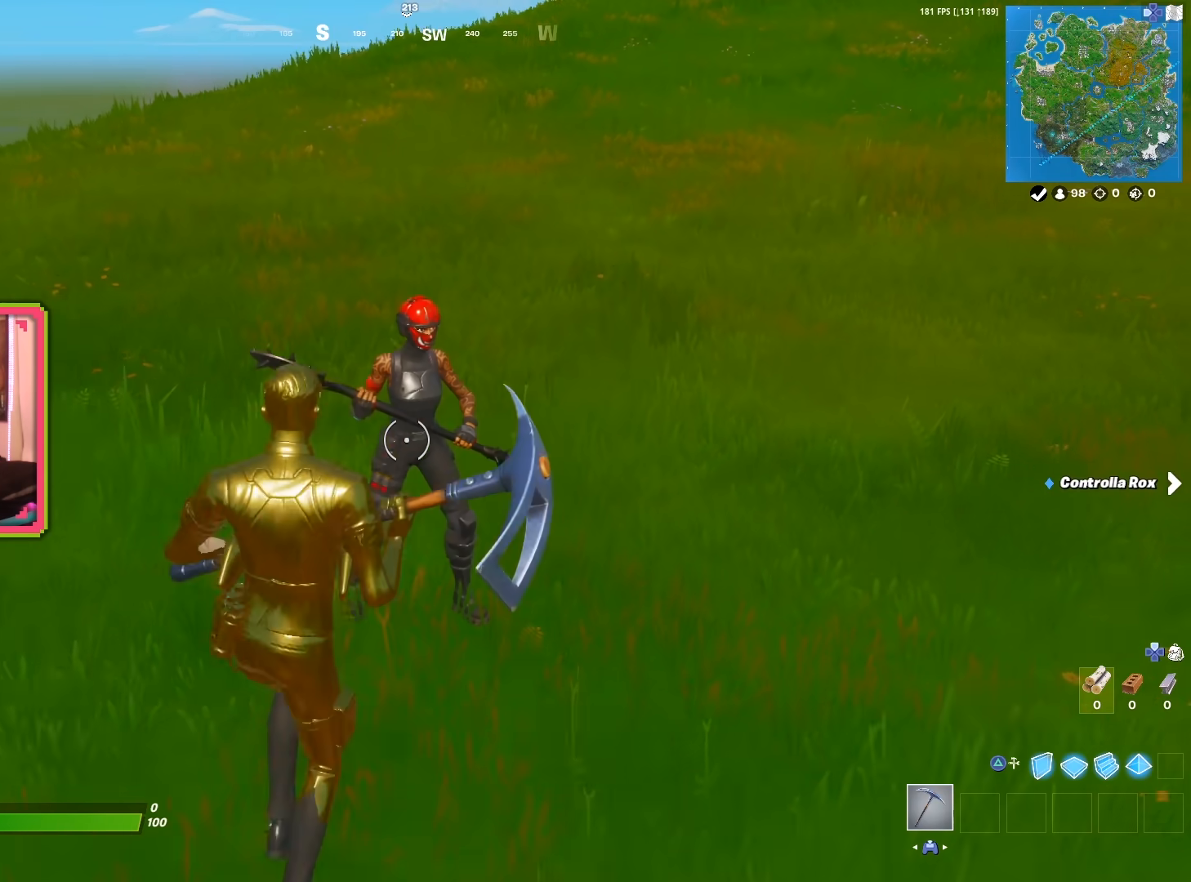
{"buttons": [], "left_stick": "left", "right_stick": "left", "events": [[67, "left_stick", "center"], [467, "left_stick", "left"], [467, "right_stick", "left"]]}
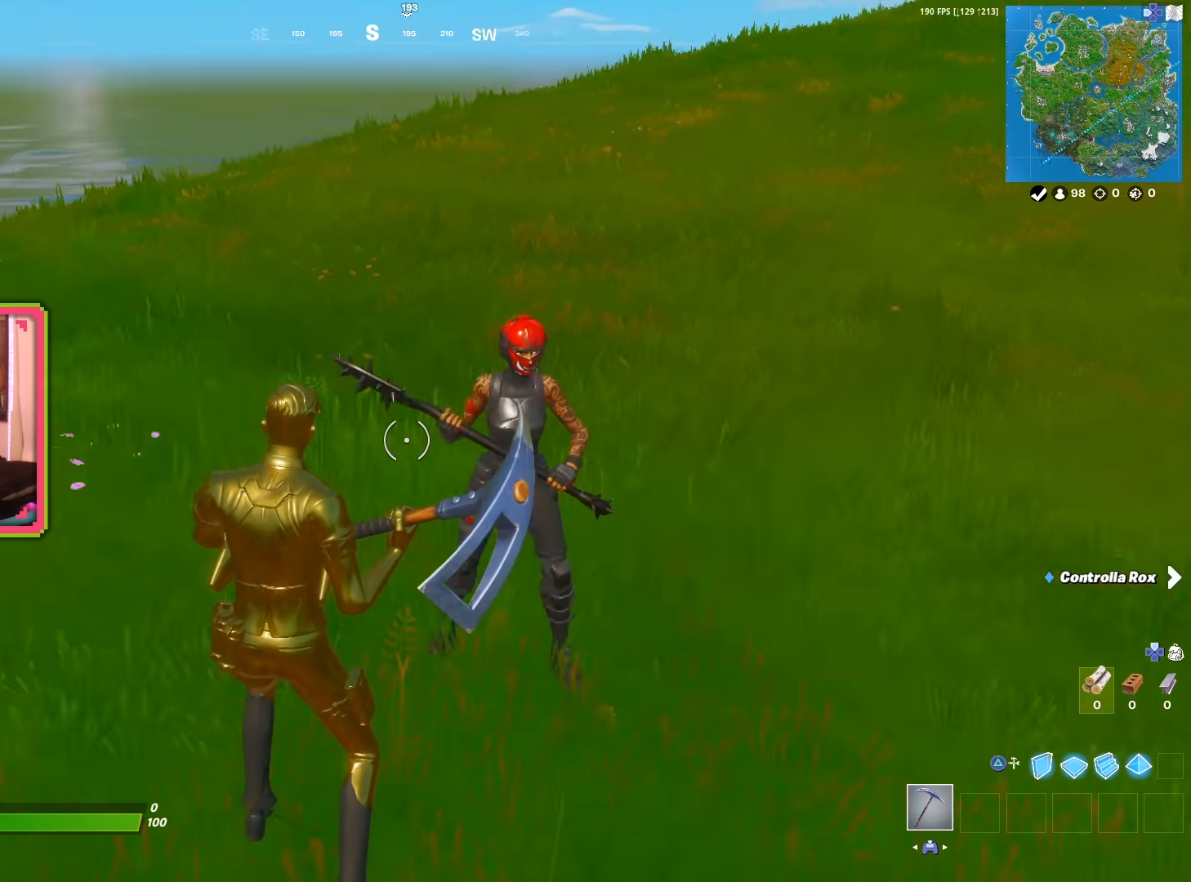
{"buttons": [], "left_stick": "up-left", "right_stick": "center", "events": [[183, "left_stick", "up-left"], [183, "right_stick", "center"]]}